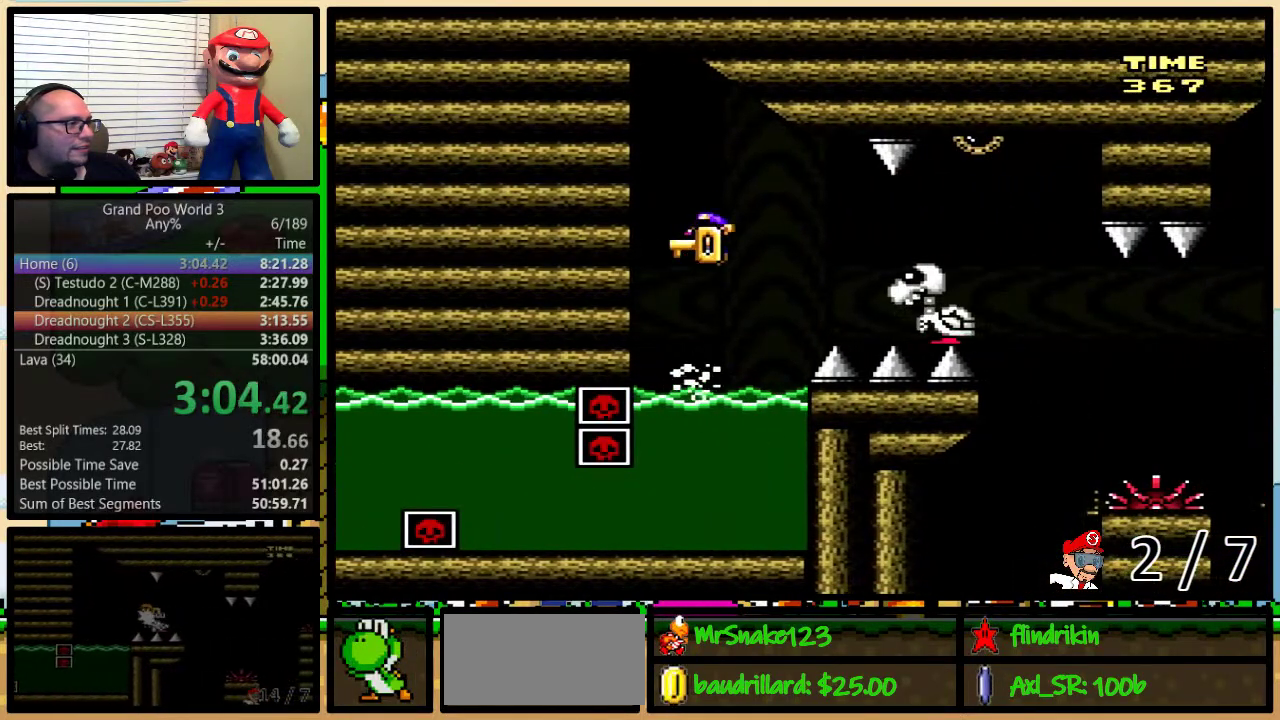
Gameplay with a controller (Nintendo layout); each line is a JSON object with the inputs held at the frame after it. "events" lists button and stick changes between this image and that frame as [ms after this image, input, new state], when the widget could be followed in between. Not read: L3 R3.
{"buttons": ["X", "DPAD_UP", "DPAD_RIGHT"], "events": [[133, "A", "up"]]}
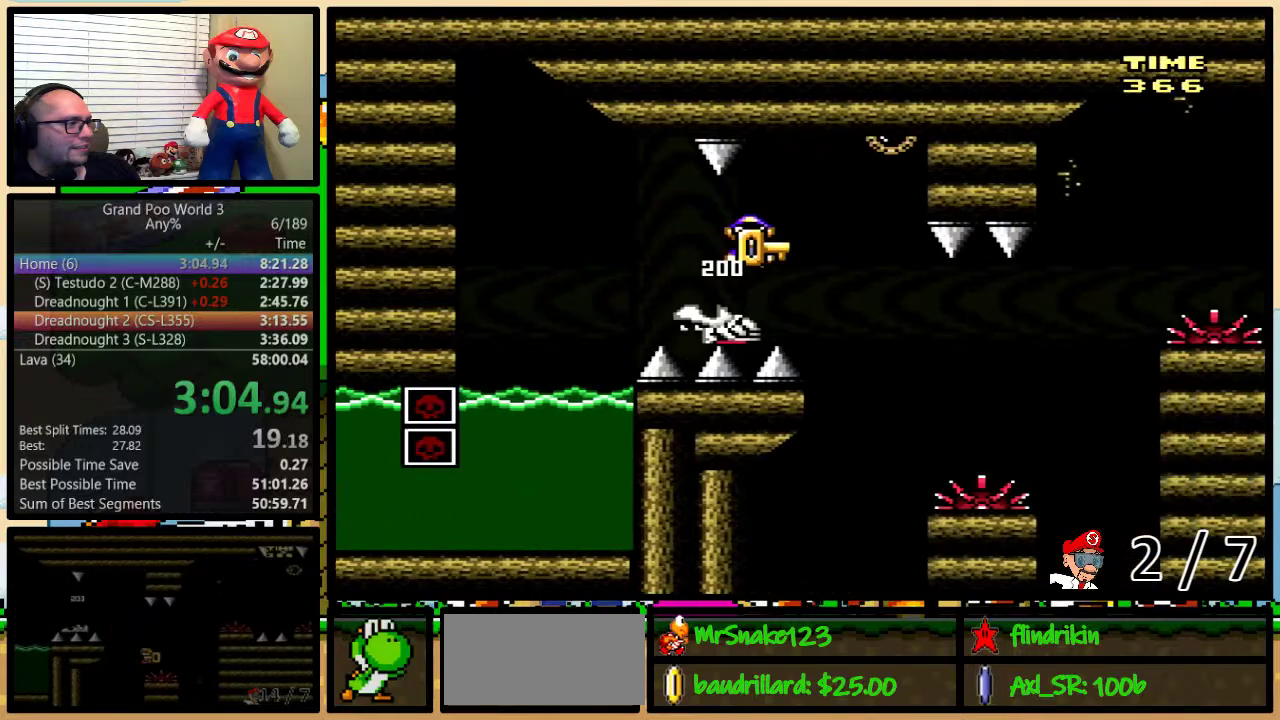
{"buttons": ["A", "X", "DPAD_UP", "DPAD_RIGHT"], "events": [[67, "A", "down"], [167, "A", "up"], [317, "A", "down"]]}
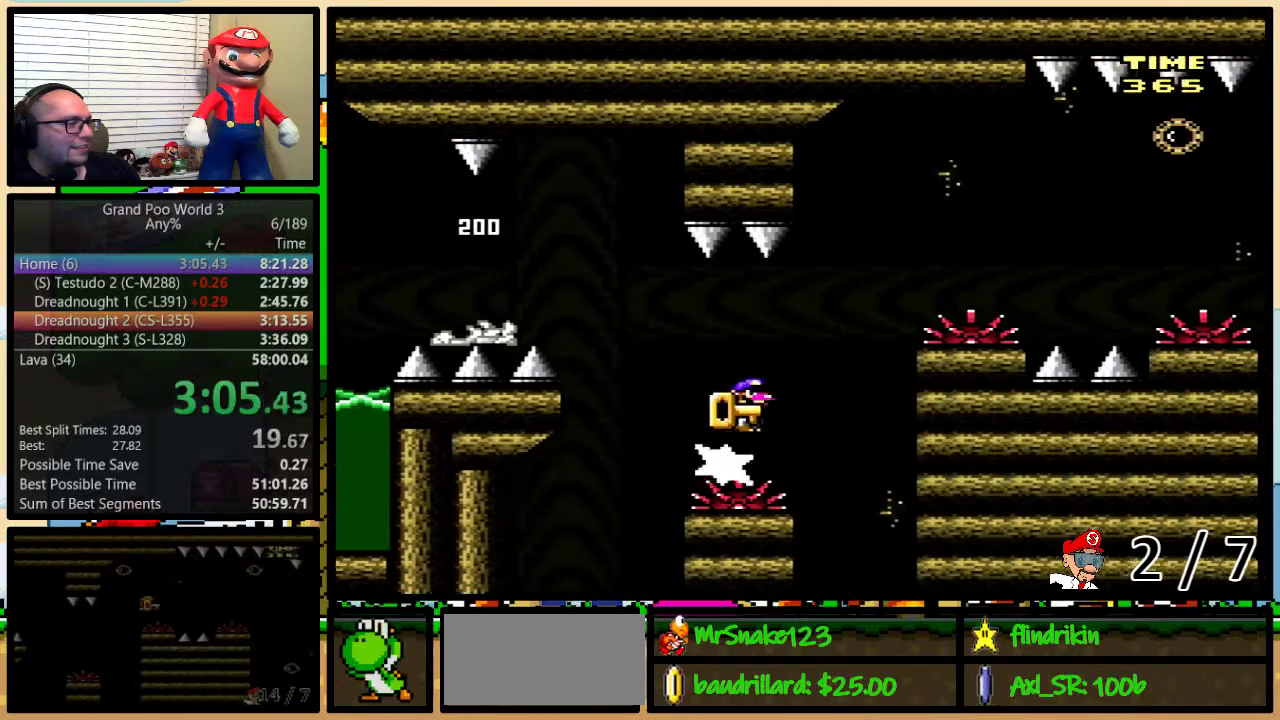
{"buttons": ["X", "DPAD_RIGHT"], "events": [[183, "DPAD_UP", "up"], [333, "A", "up"]]}
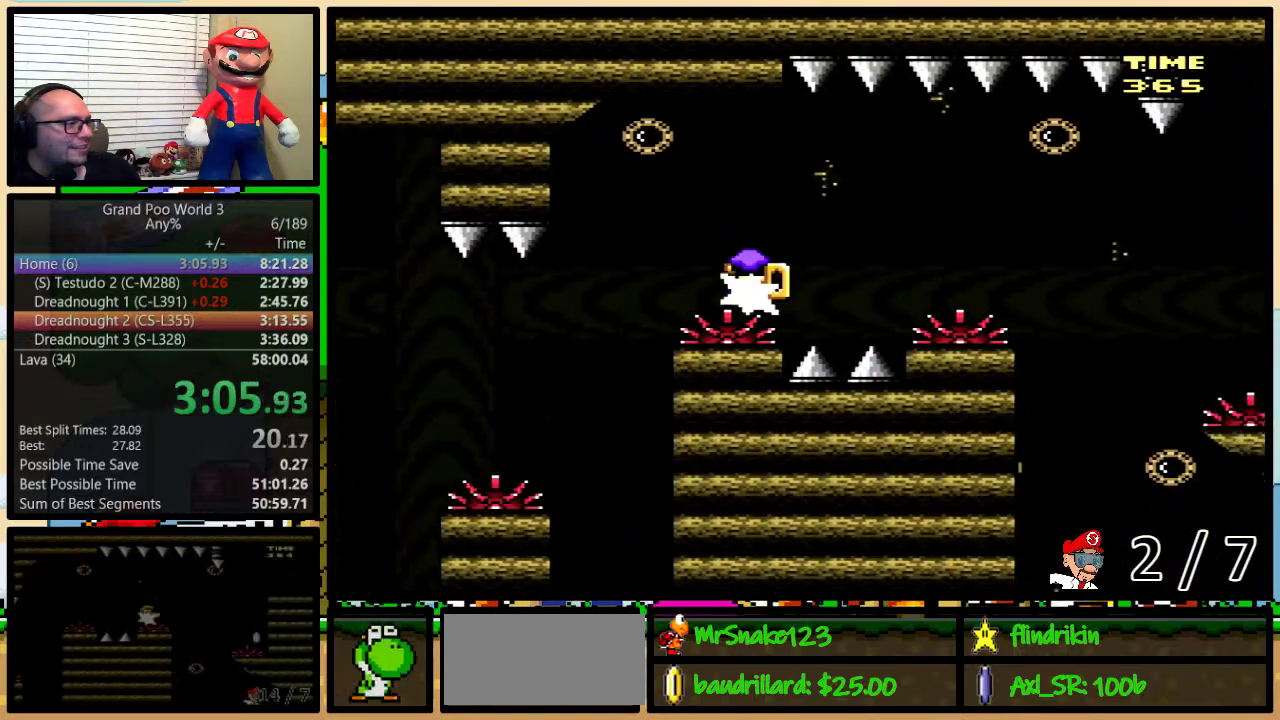
{"buttons": ["A", "X", "DPAD_RIGHT"], "events": [[83, "A", "down"], [300, "A", "up"], [450, "A", "down"]]}
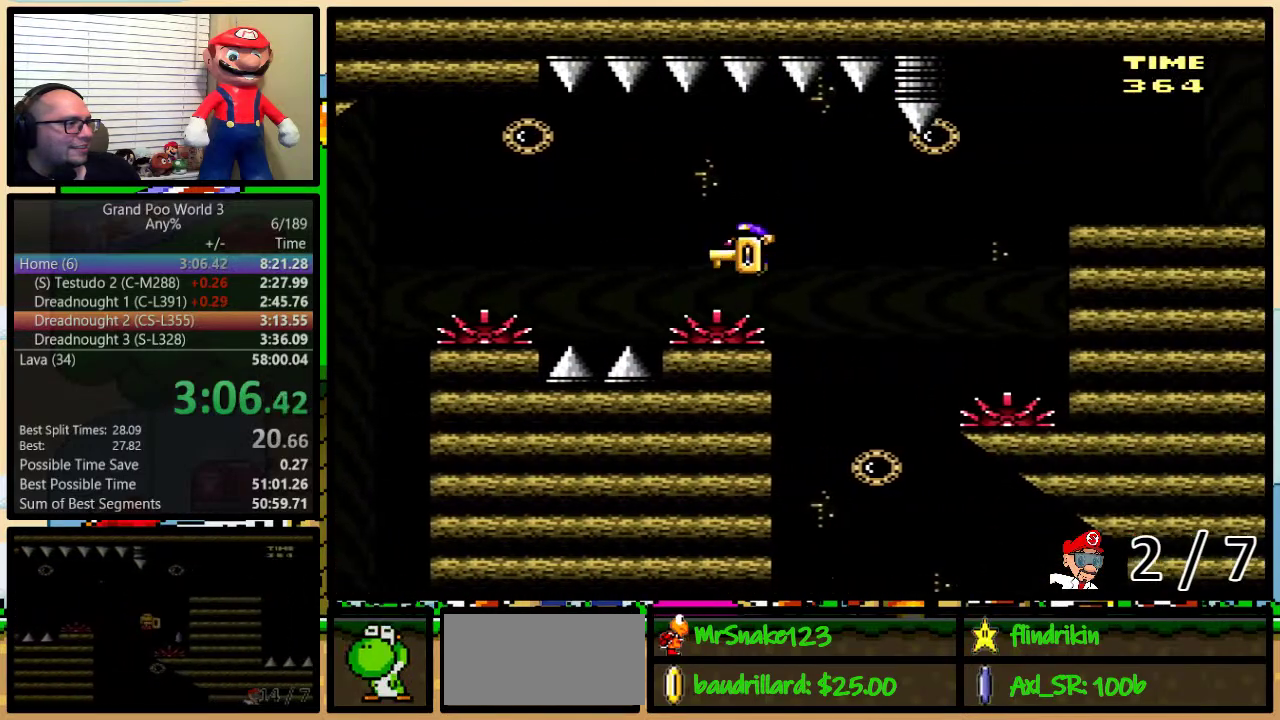
{"buttons": ["A", "X", "DPAD_UP", "DPAD_LEFT"], "events": [[267, "A", "up"], [367, "A", "down"], [417, "DPAD_LEFT", "down"], [417, "DPAD_RIGHT", "up"], [483, "DPAD_UP", "down"]]}
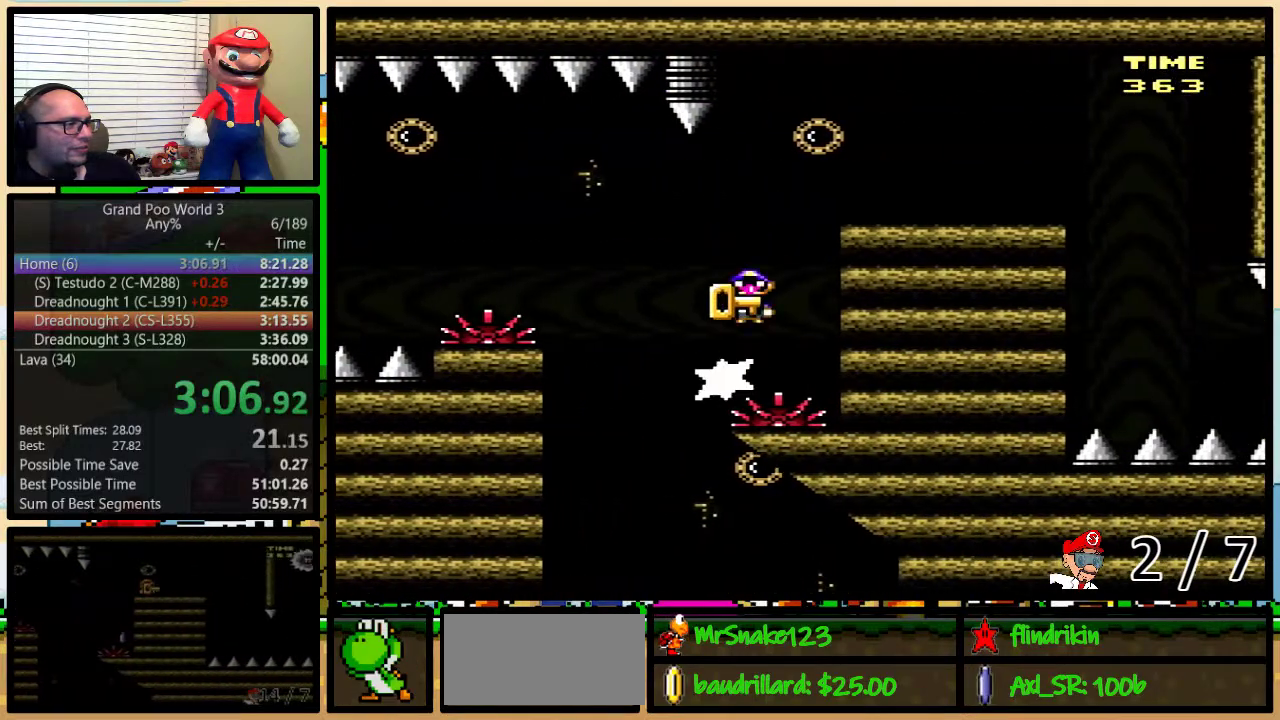
{"buttons": ["X", "DPAD_UP", "DPAD_RIGHT"], "events": [[17, "DPAD_LEFT", "up"], [17, "DPAD_RIGHT", "down"], [167, "A", "up"]]}
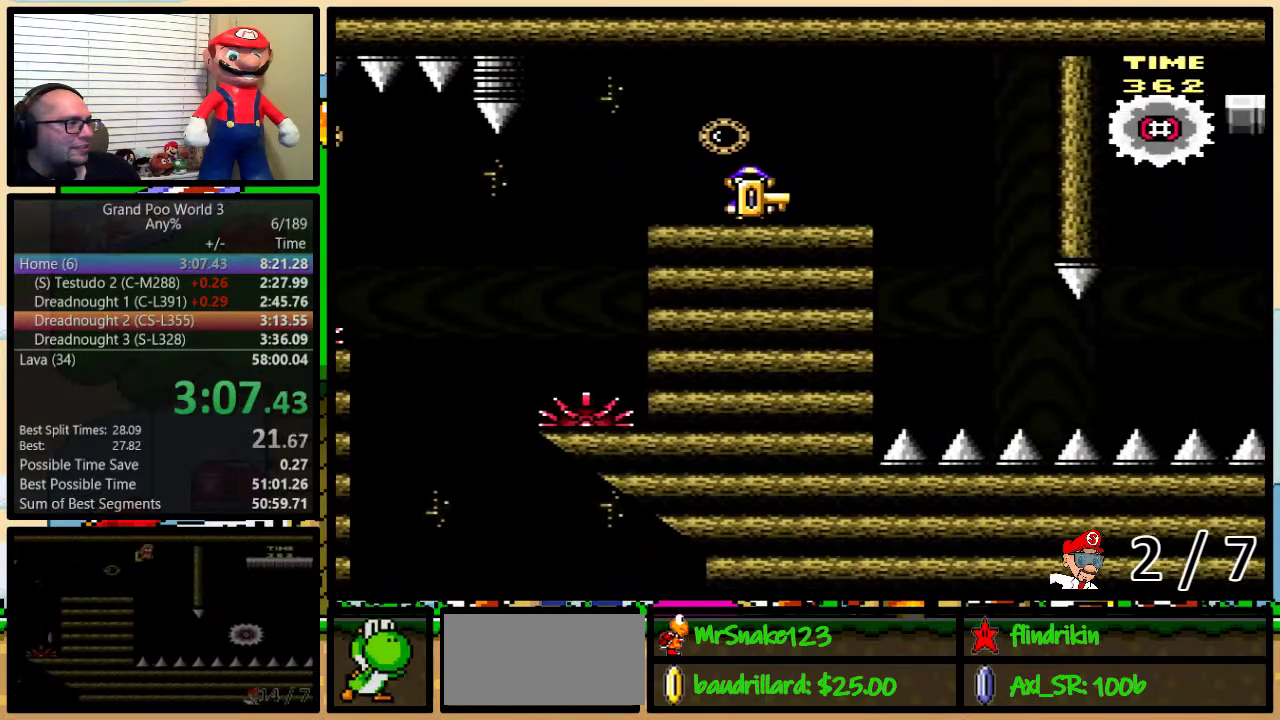
{"buttons": ["B", "DPAD_RIGHT"], "events": [[183, "X", "up"], [250, "B", "down"], [317, "DPAD_UP", "up"]]}
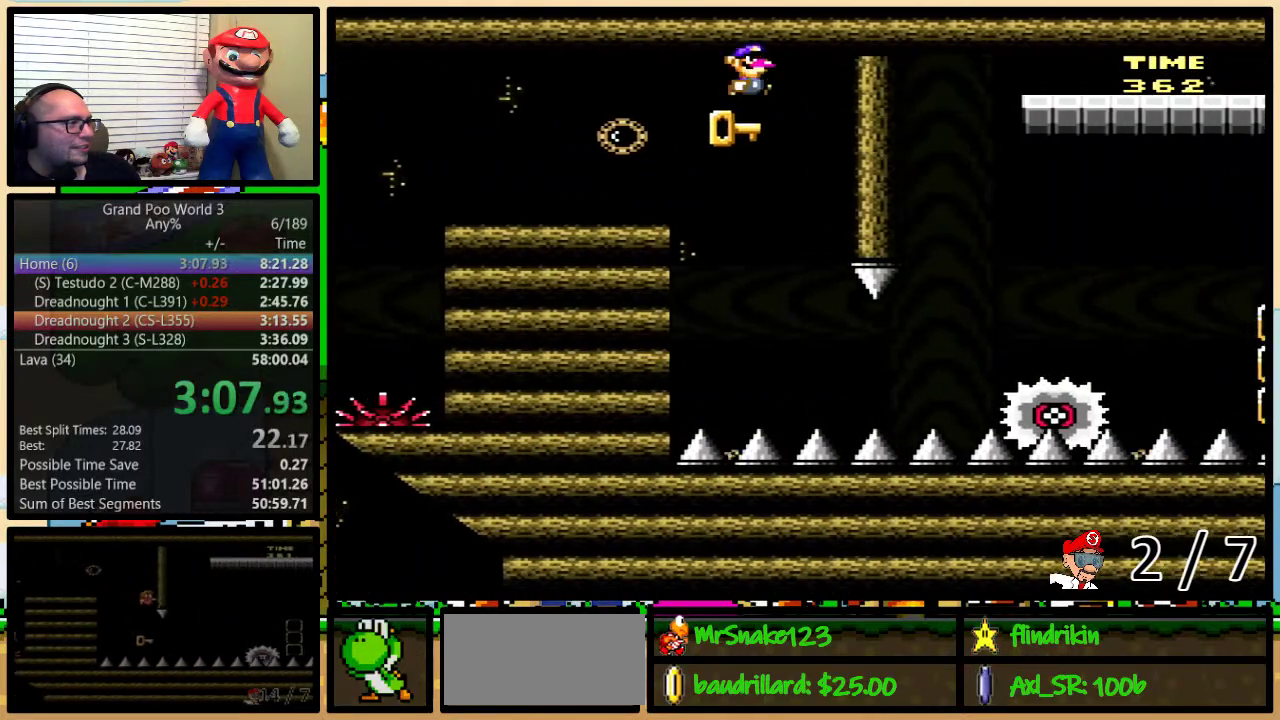
{"buttons": [], "events": [[200, "B", "up"], [267, "DPAD_RIGHT", "up"]]}
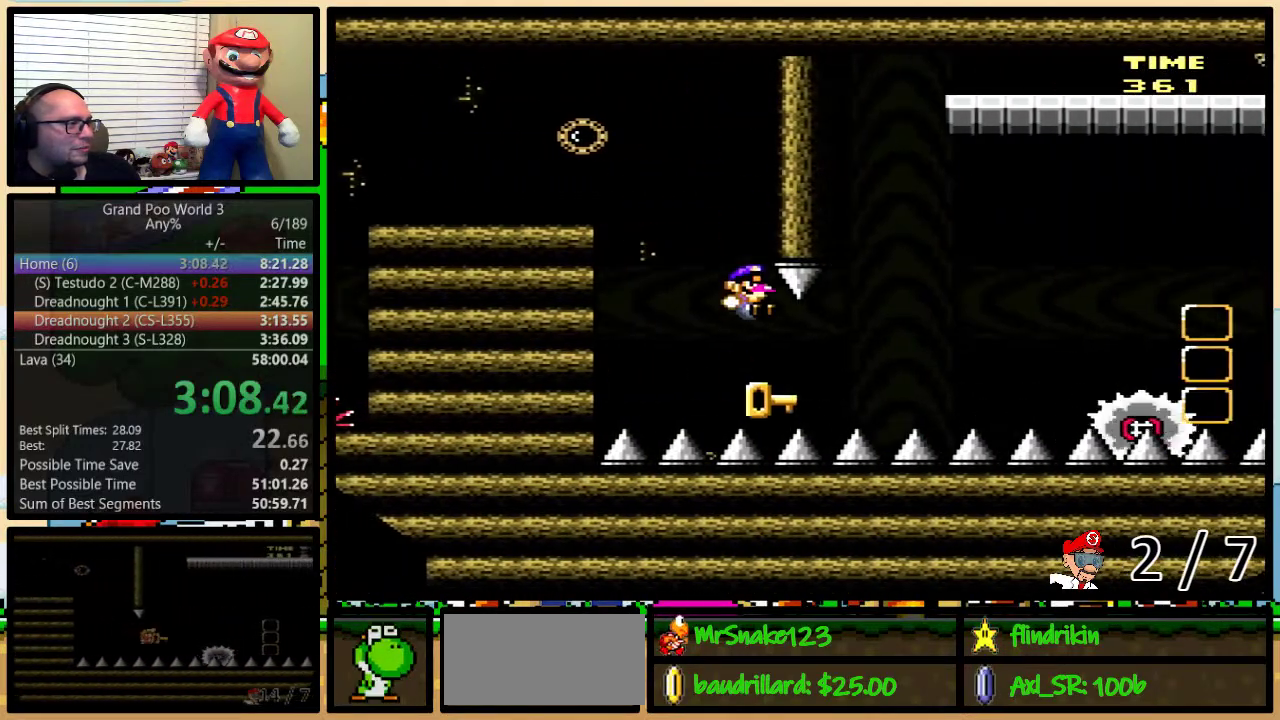
{"buttons": ["B", "Y", "DPAD_RIGHT"], "events": [[50, "DPAD_RIGHT", "down"], [417, "B", "down"], [417, "Y", "down"]]}
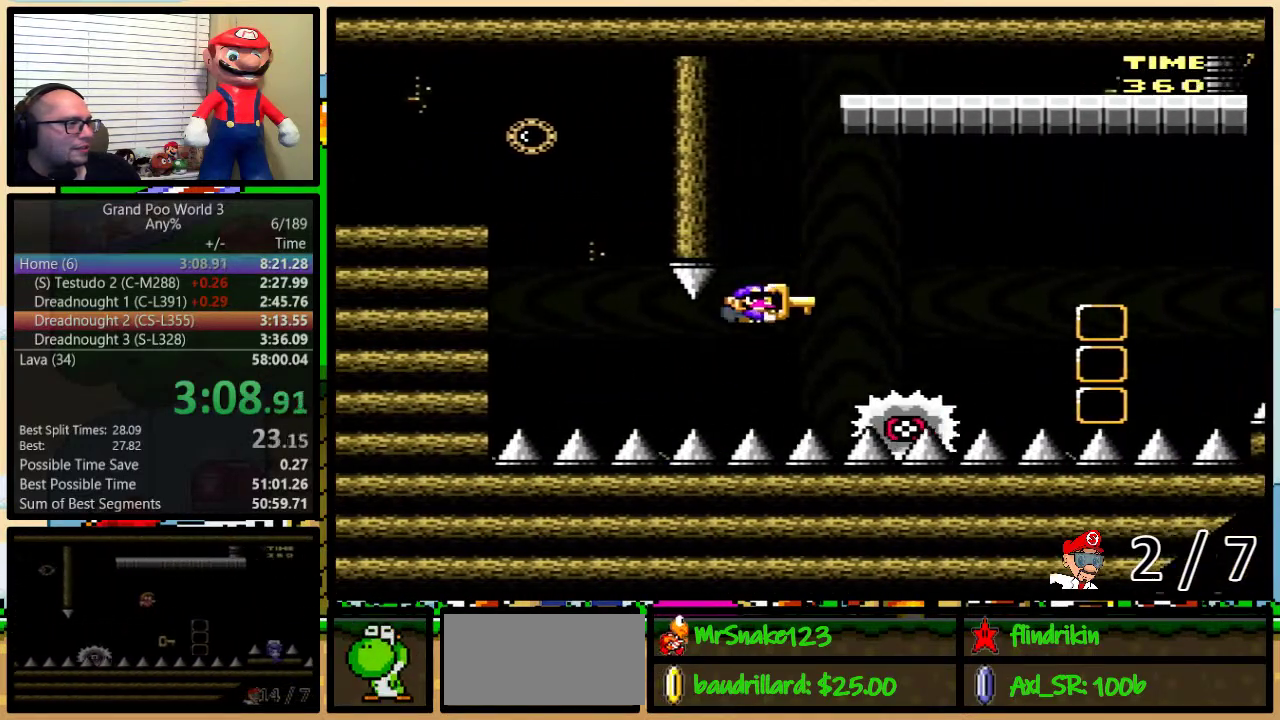
{"buttons": ["DPAD_RIGHT"], "events": [[33, "DPAD_RIGHT", "up"], [67, "B", "up"], [67, "Y", "up"], [200, "B", "down"], [200, "Y", "down"], [233, "DPAD_RIGHT", "down"], [317, "B", "up"], [417, "Y", "up"]]}
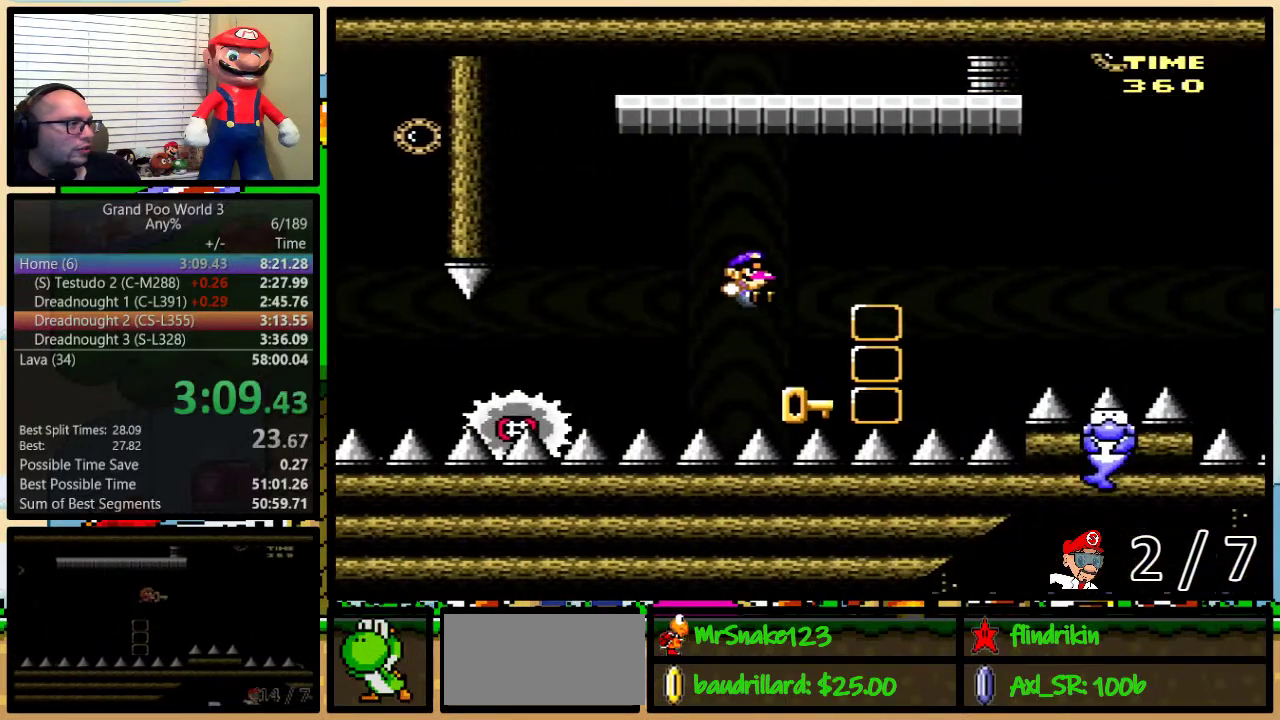
{"buttons": ["B"], "events": [[233, "B", "down"], [233, "Y", "down"], [383, "DPAD_RIGHT", "up"], [483, "Y", "up"]]}
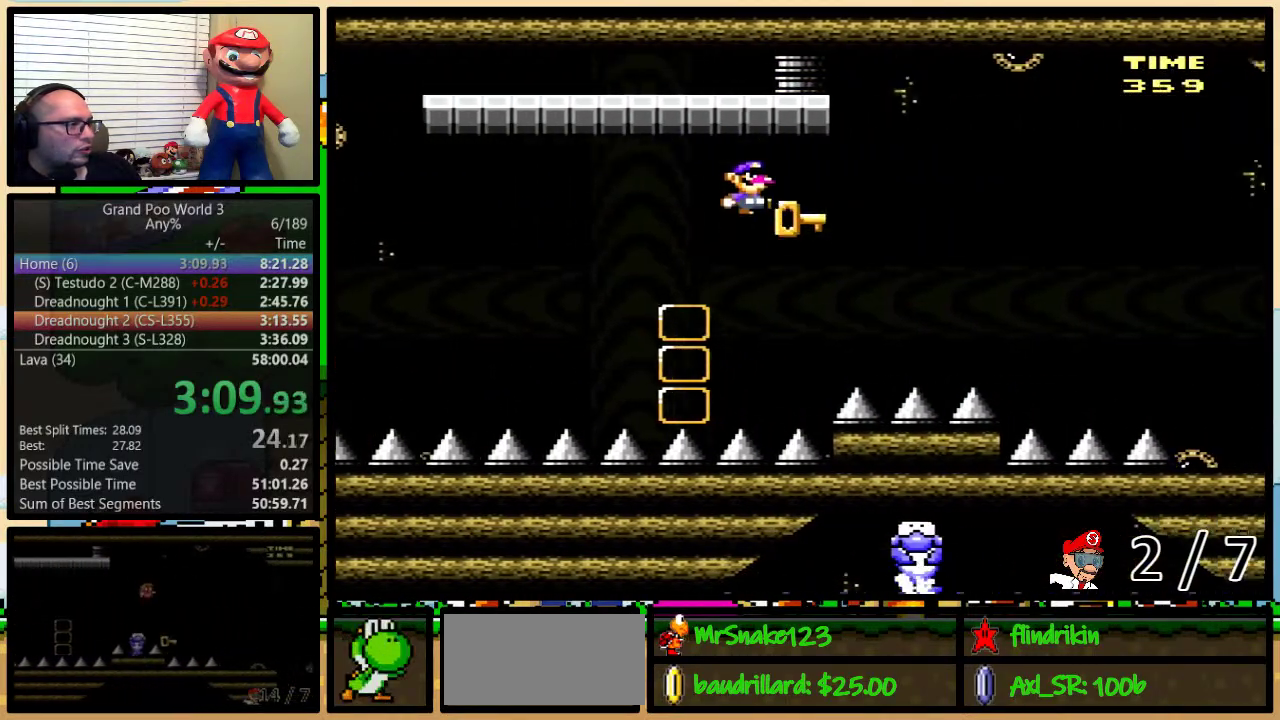
{"buttons": ["DPAD_RIGHT"], "events": [[33, "DPAD_RIGHT", "down"], [33, "Y", "down"], [67, "DPAD_UP", "down"], [233, "DPAD_UP", "up"], [350, "DPAD_UP", "down"], [417, "DPAD_UP", "up"], [467, "Y", "up"], [500, "B", "up"]]}
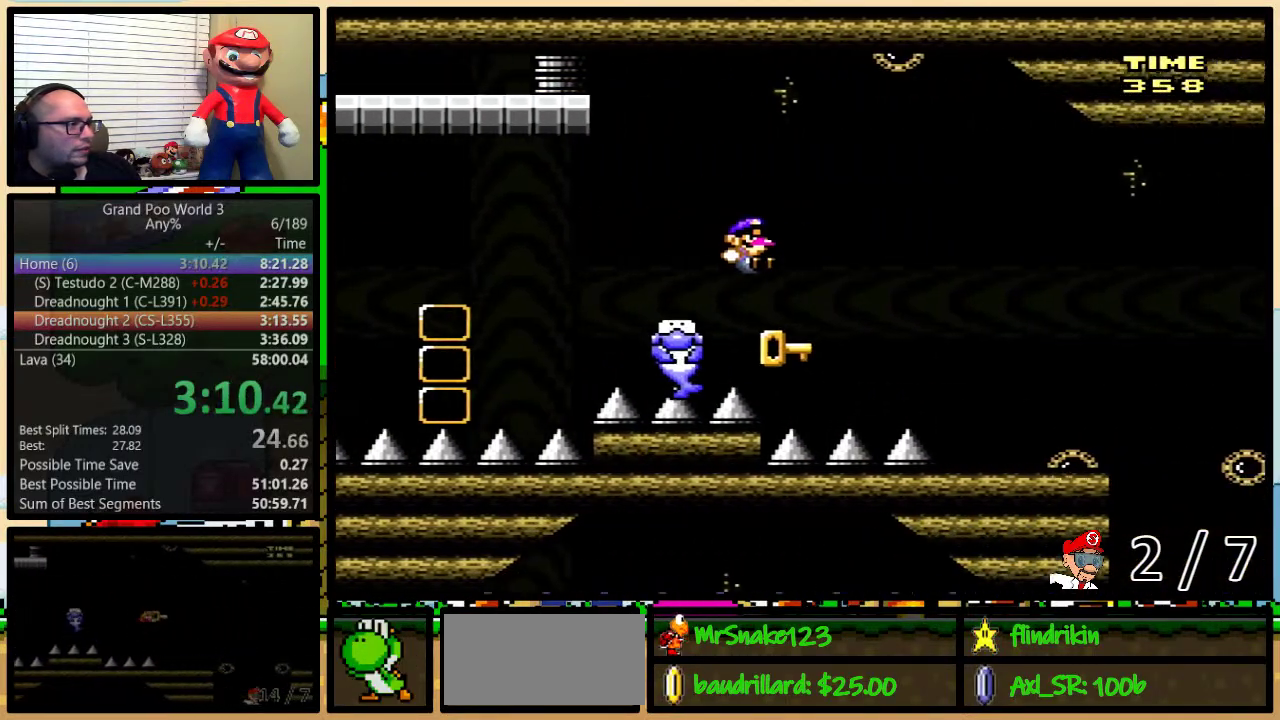
{"buttons": ["B", "Y", "DPAD_RIGHT"], "events": [[317, "B", "down"], [317, "Y", "down"]]}
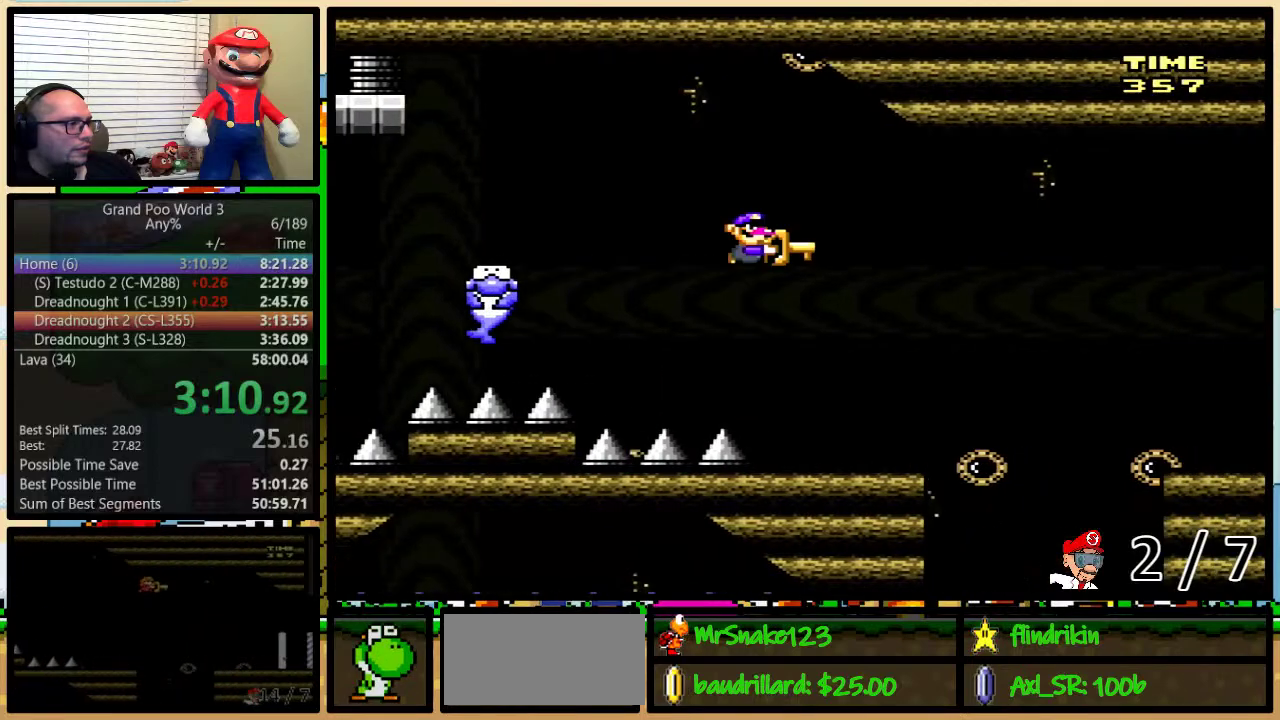
{"buttons": ["B", "Y", "DPAD_RIGHT"], "events": []}
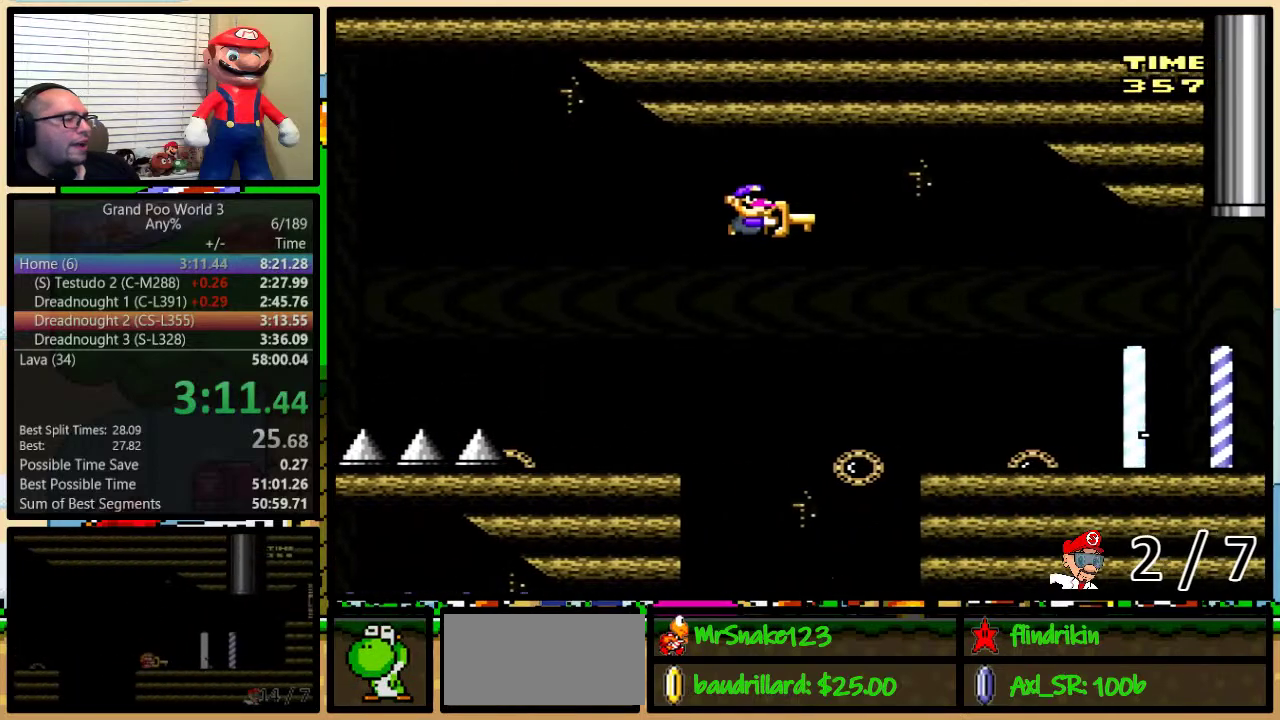
{"buttons": ["B", "Y", "DPAD_RIGHT"], "events": []}
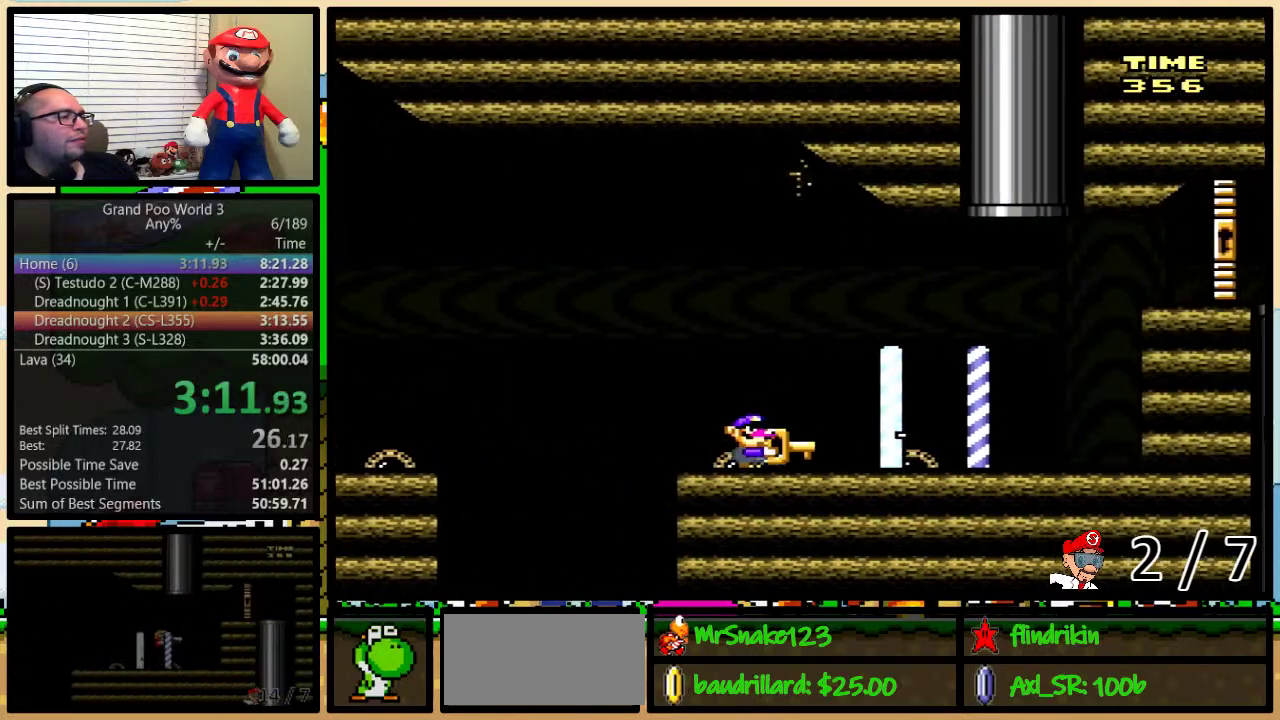
{"buttons": ["B", "Y", "DPAD_RIGHT"], "events": [[67, "B", "up"], [400, "B", "down"]]}
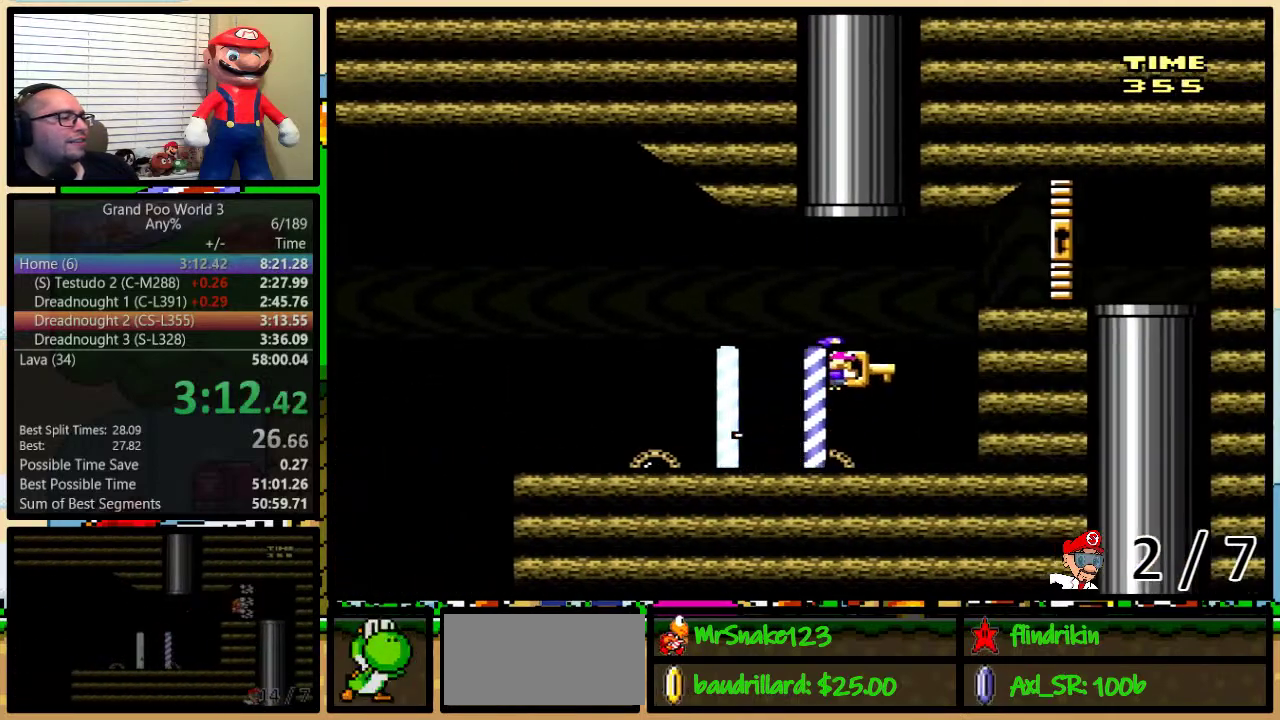
{"buttons": ["B", "Y", "DPAD_RIGHT"], "events": []}
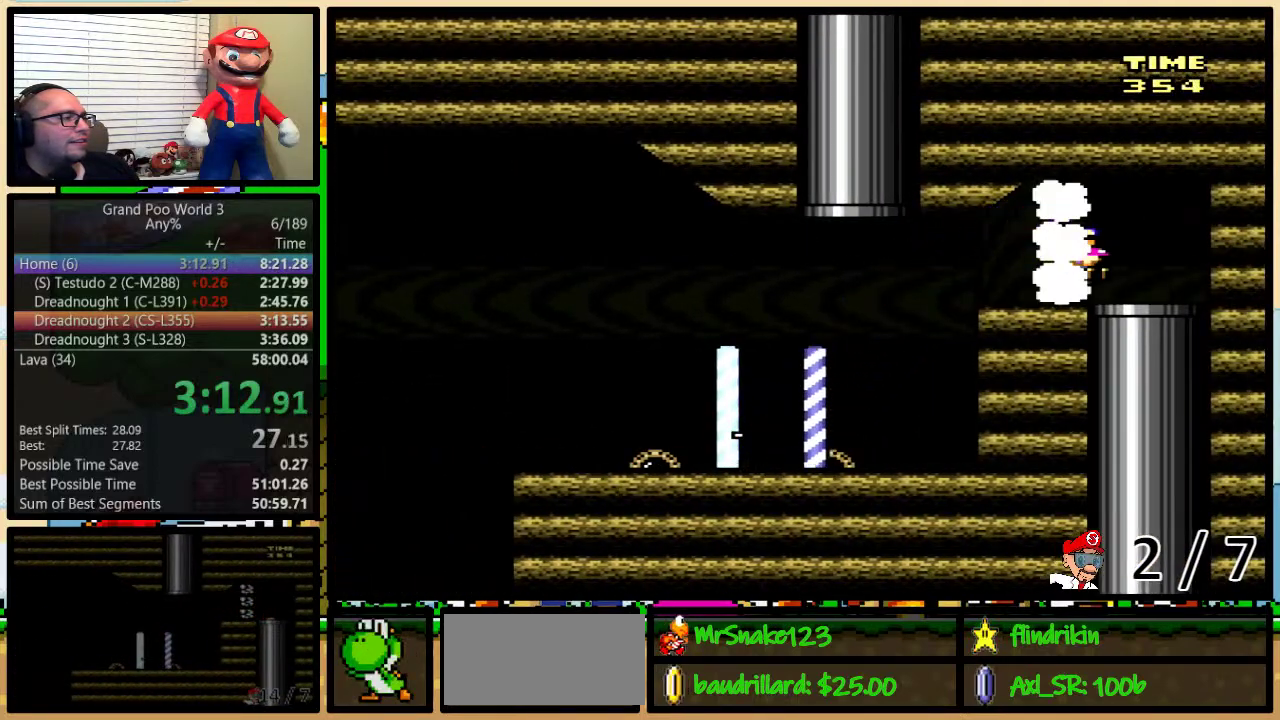
{"buttons": ["Y", "DPAD_DOWN"], "events": [[50, "DPAD_DOWN", "down"], [83, "DPAD_RIGHT", "up"], [167, "Y", "up"], [183, "B", "up"], [400, "Y", "down"]]}
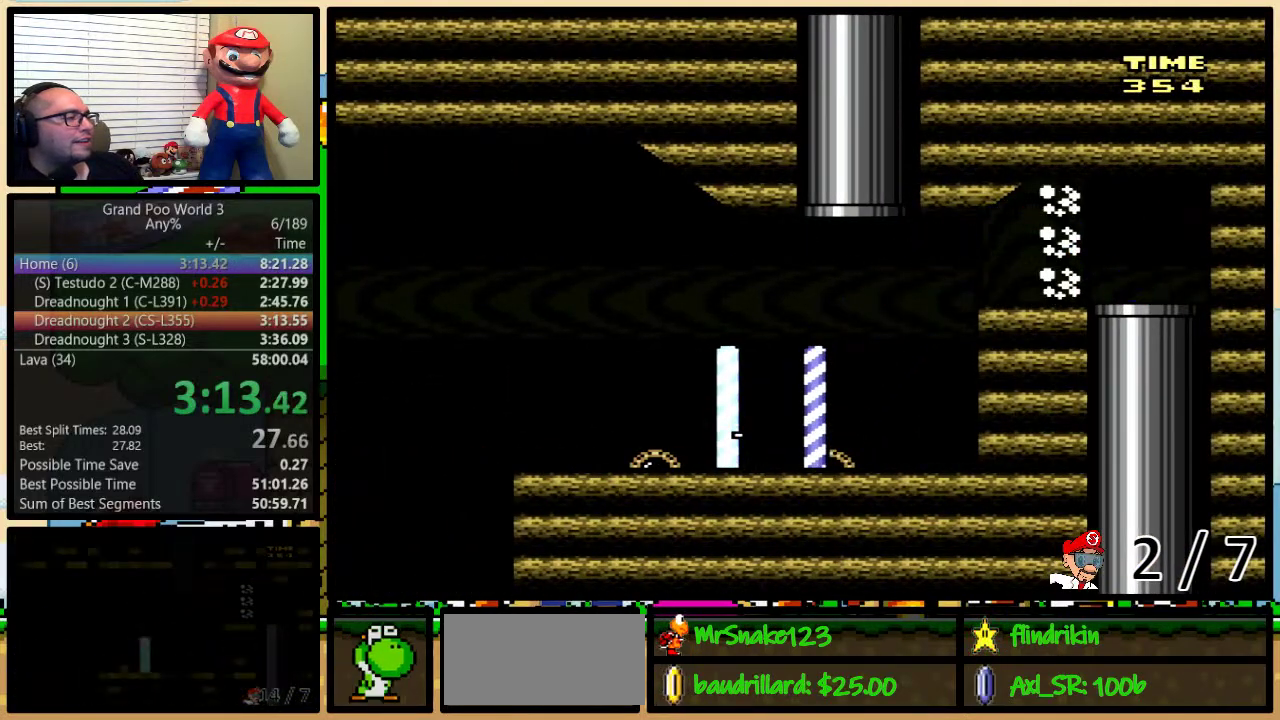
{"buttons": ["Y"], "events": [[50, "DPAD_DOWN", "up"]]}
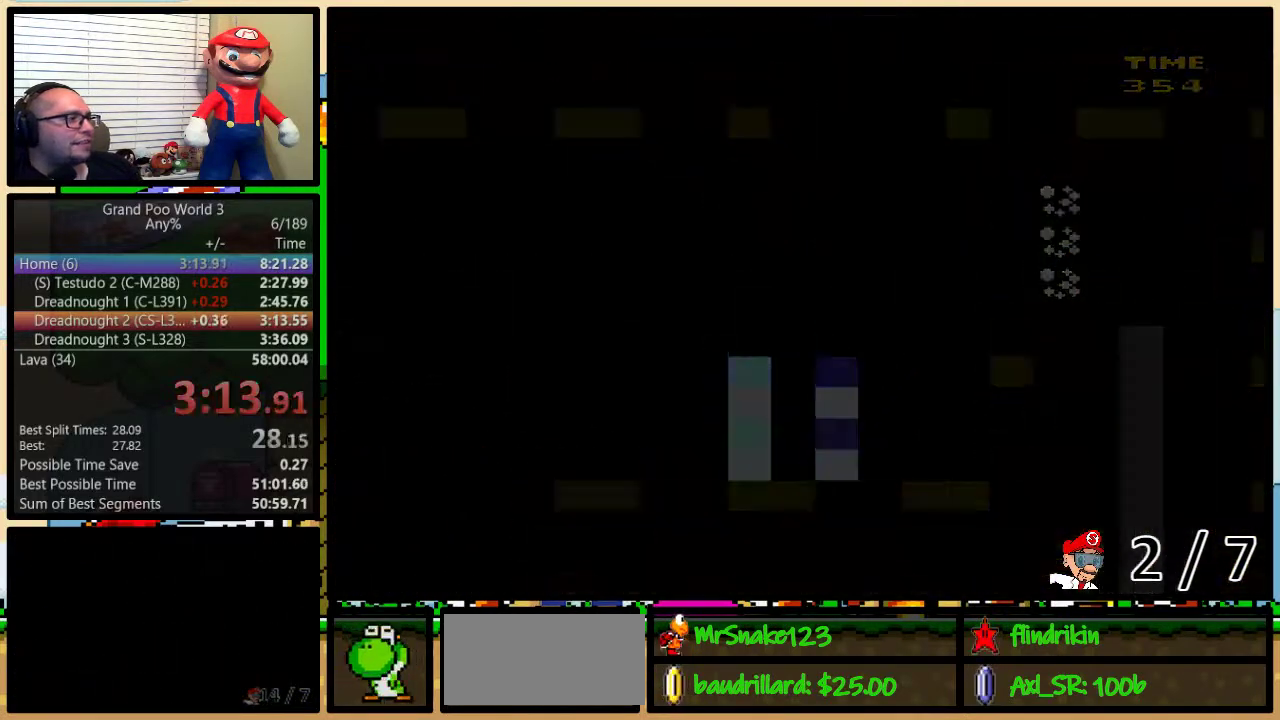
{"buttons": ["Y"], "events": []}
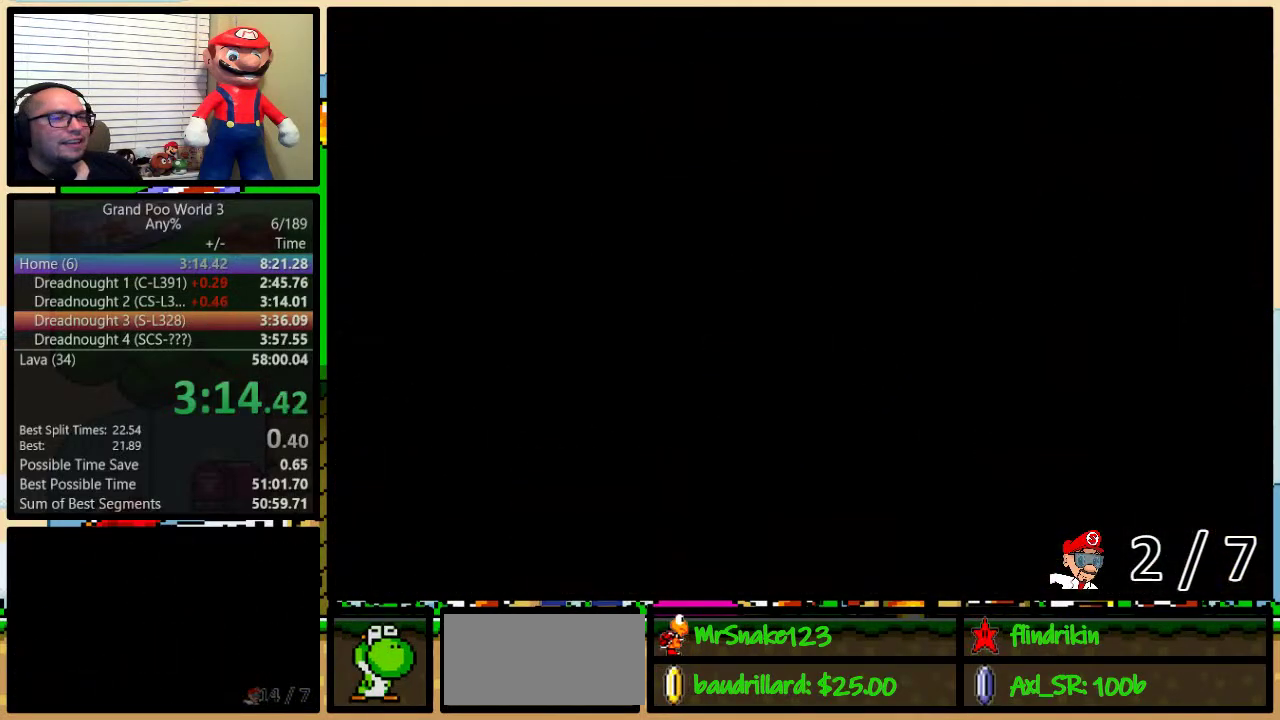
{"buttons": ["Y"], "events": []}
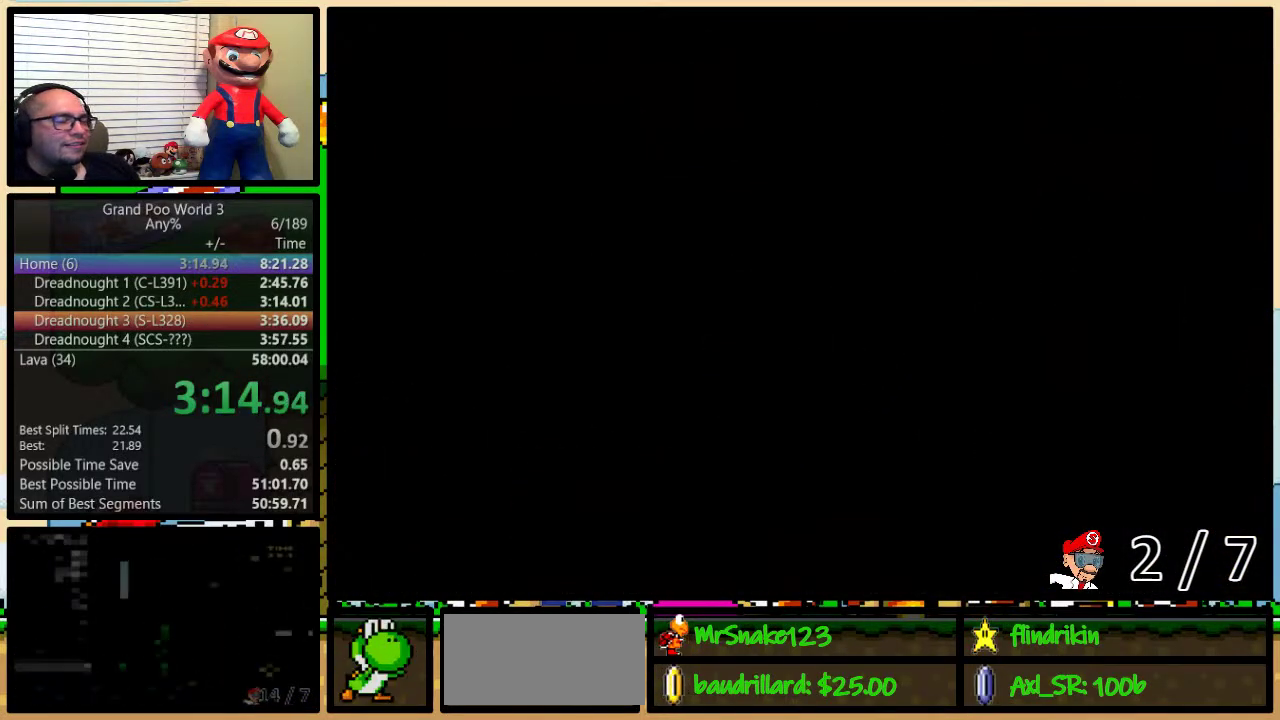
{"buttons": ["Y"], "events": []}
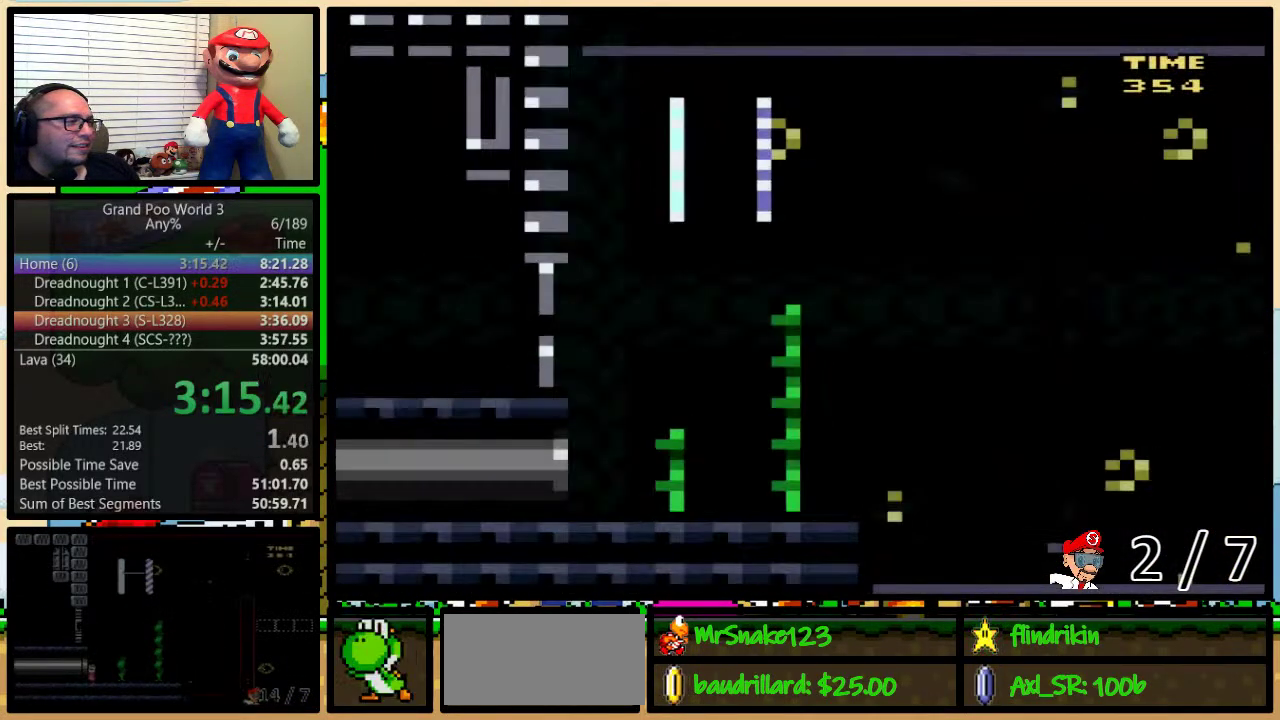
{"buttons": ["Y", "DPAD_UP"], "events": [[117, "DPAD_UP", "down"]]}
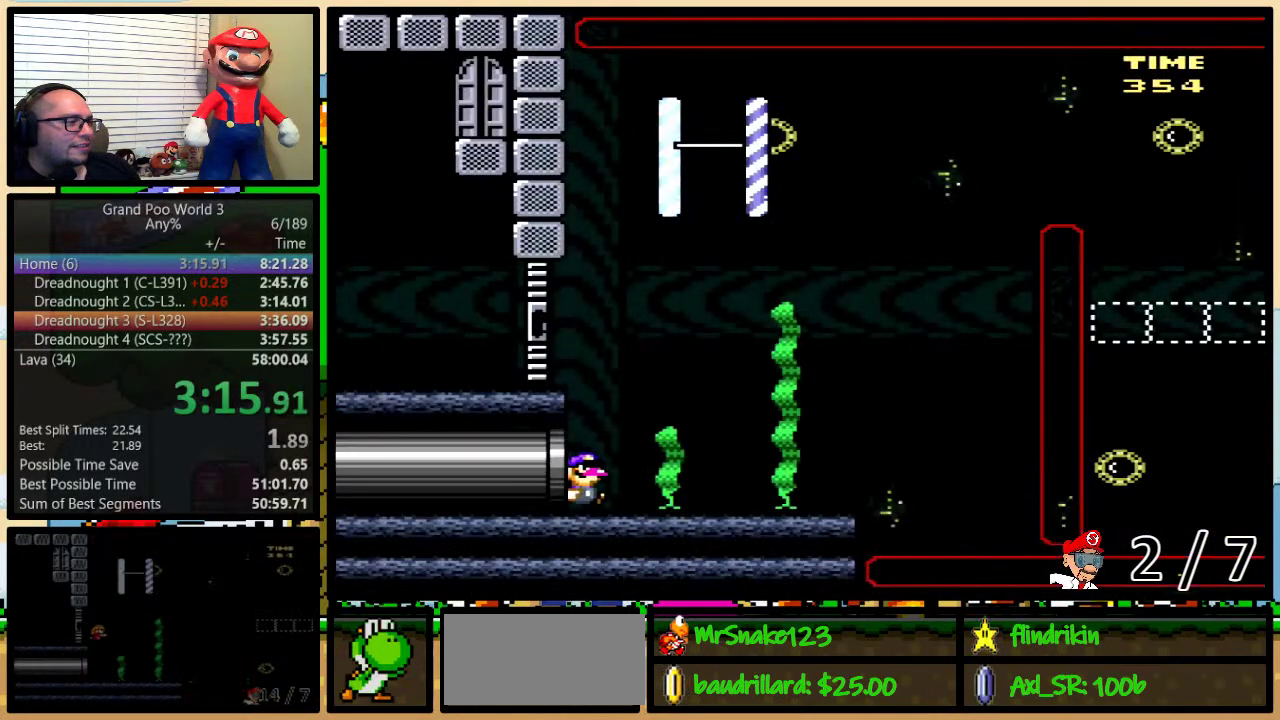
{"buttons": ["B", "Y", "DPAD_UP"], "events": [[150, "B", "down"], [250, "B", "up"], [333, "B", "down"], [400, "B", "up"], [467, "B", "down"]]}
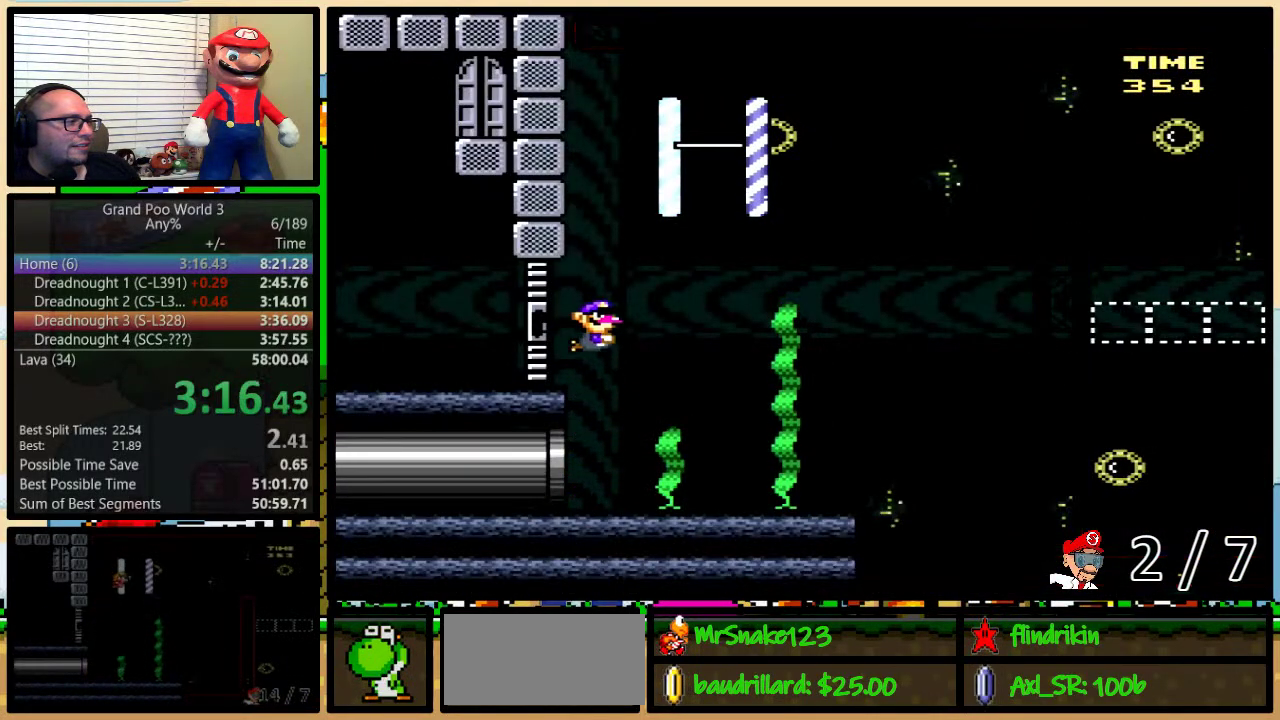
{"buttons": ["Y", "DPAD_DOWN", "DPAD_RIGHT"], "events": [[50, "B", "up"], [83, "DPAD_RIGHT", "down"], [117, "B", "down"], [217, "B", "up"], [333, "DPAD_UP", "up"], [367, "DPAD_DOWN", "down"]]}
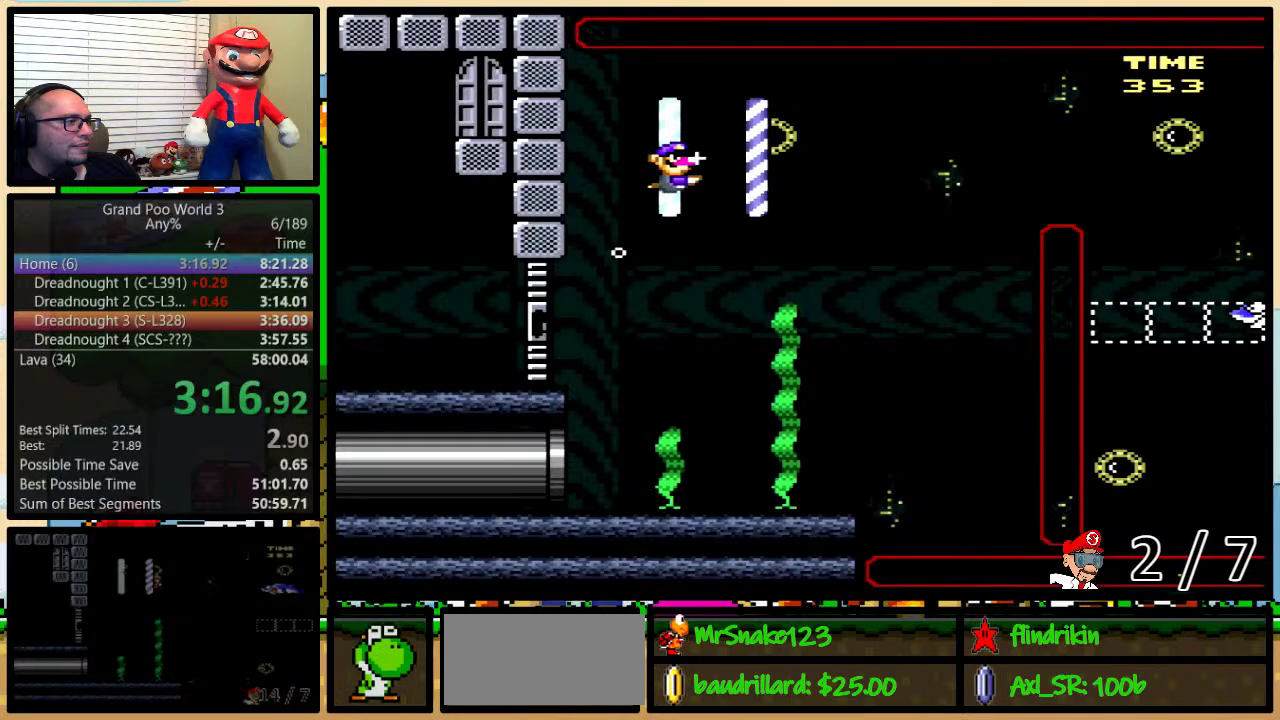
{"buttons": ["Y", "DPAD_RIGHT"], "events": [[250, "DPAD_DOWN", "up"]]}
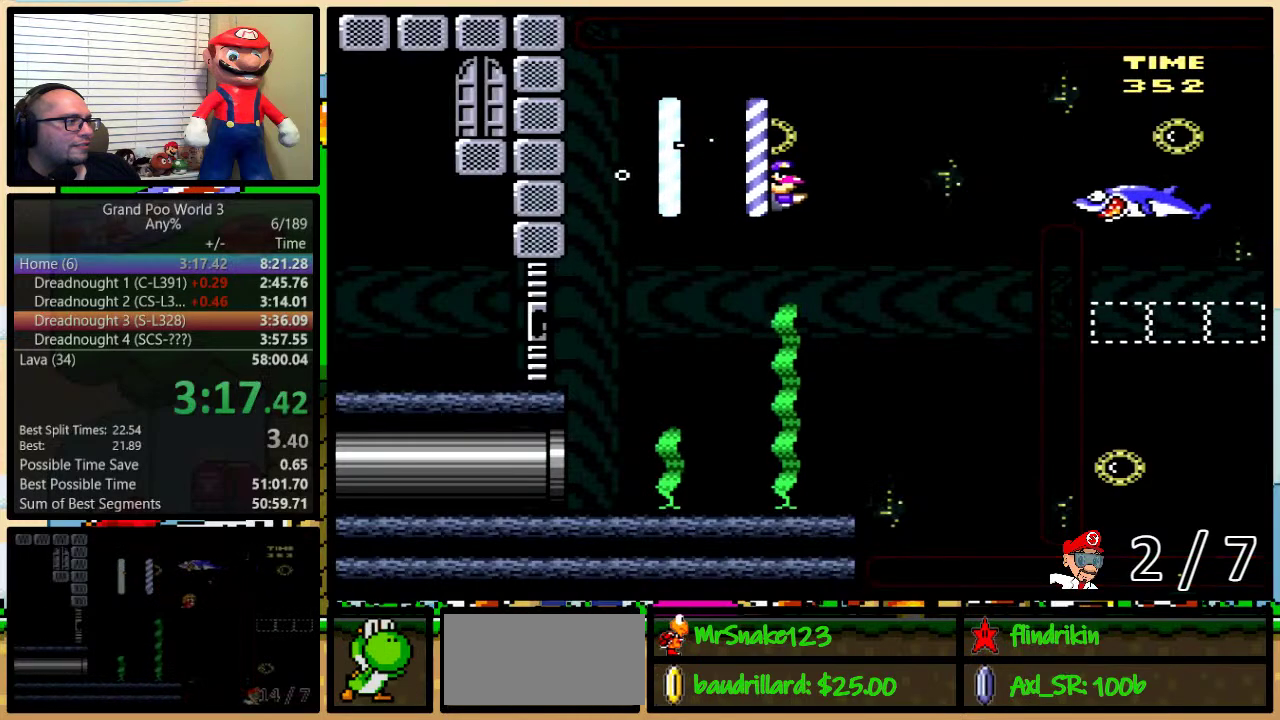
{"buttons": ["B", "Y", "DPAD_UP", "DPAD_RIGHT"], "events": [[333, "DPAD_UP", "down"], [450, "B", "down"]]}
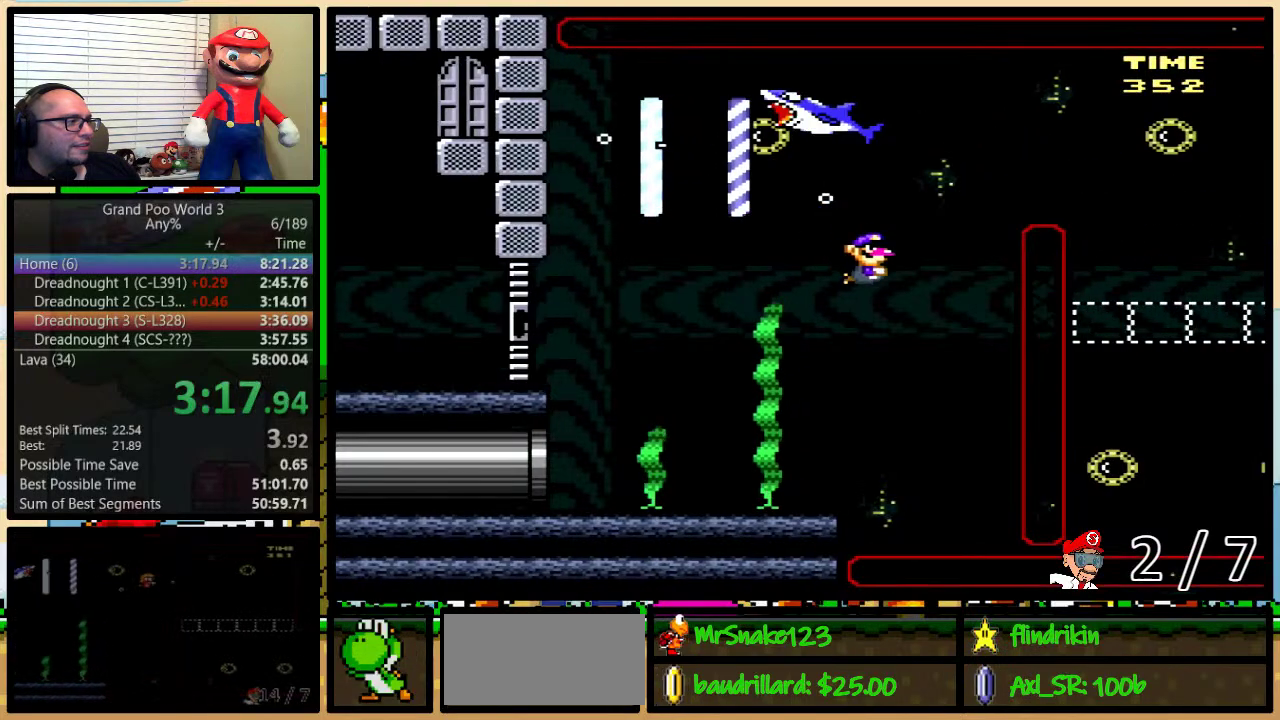
{"buttons": ["Y", "DPAD_DOWN", "DPAD_RIGHT"], "events": [[50, "B", "up"], [117, "B", "down"], [350, "B", "up"], [350, "DPAD_DOWN", "down"], [350, "DPAD_UP", "up"], [417, "DPAD_RIGHT", "up"], [483, "DPAD_RIGHT", "down"]]}
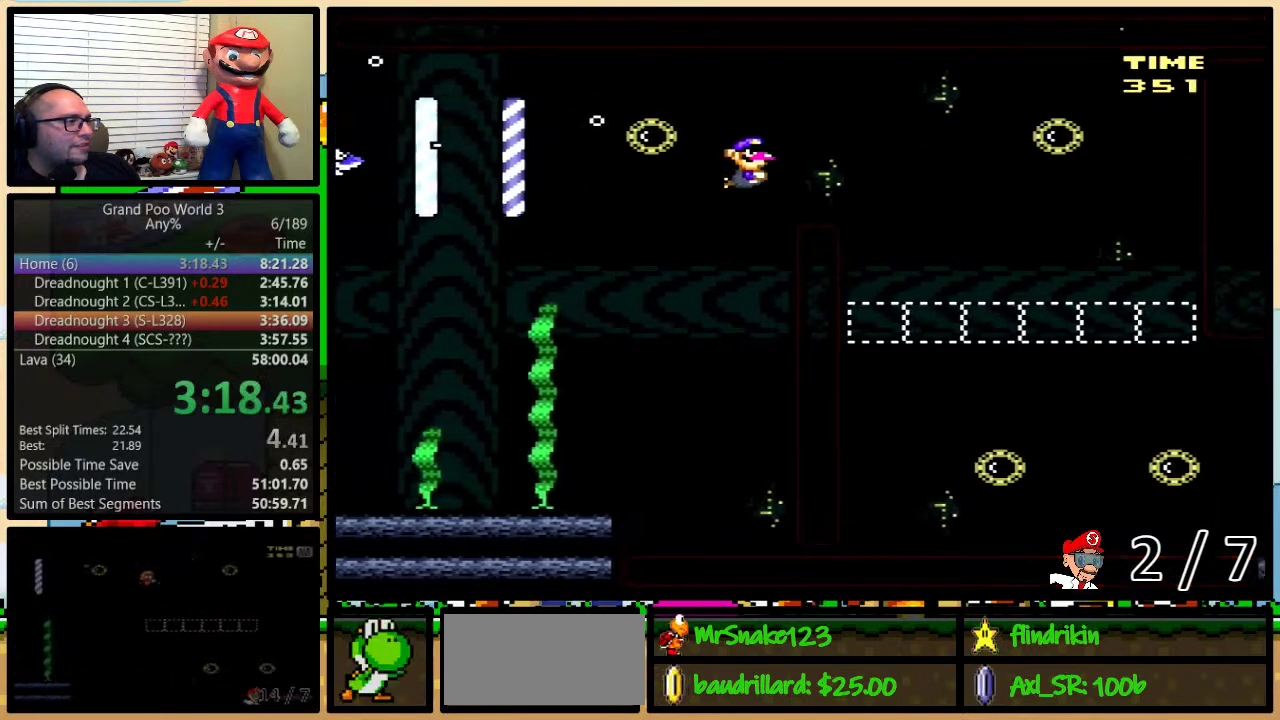
{"buttons": ["Y", "DPAD_DOWN", "DPAD_RIGHT"], "events": [[100, "B", "down"], [167, "B", "up"]]}
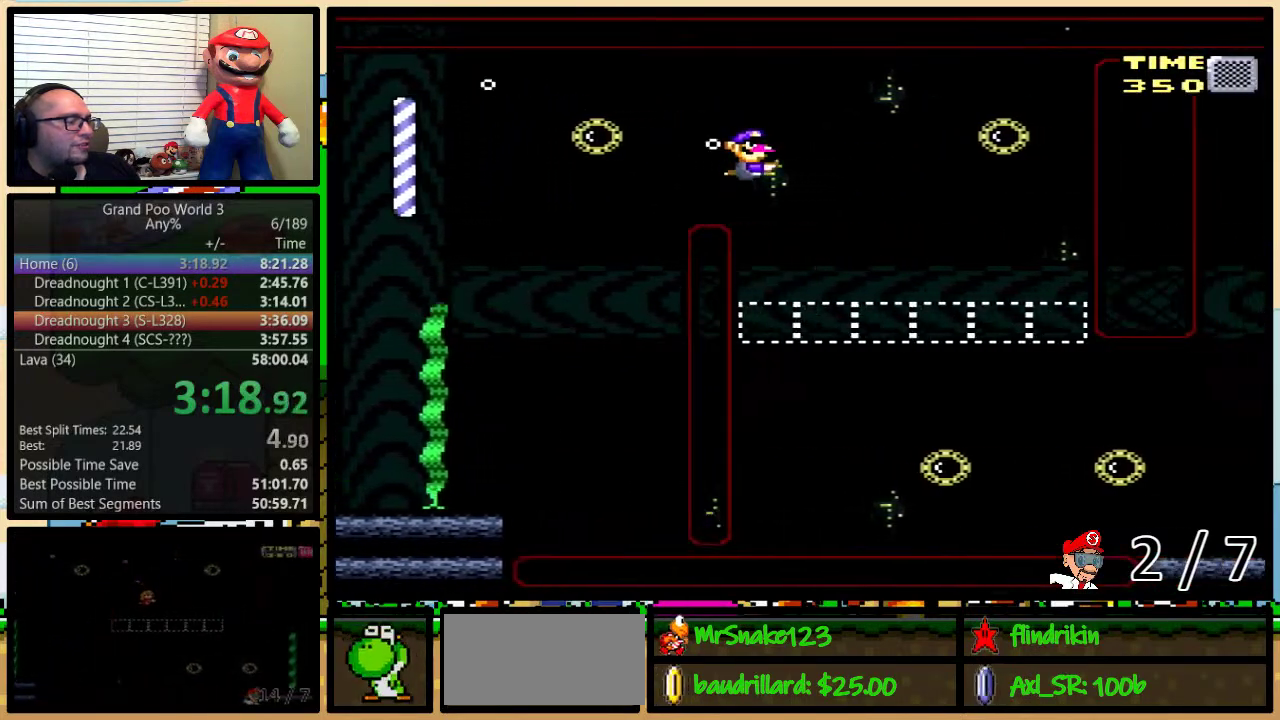
{"buttons": ["Y", "DPAD_DOWN", "DPAD_RIGHT"], "events": []}
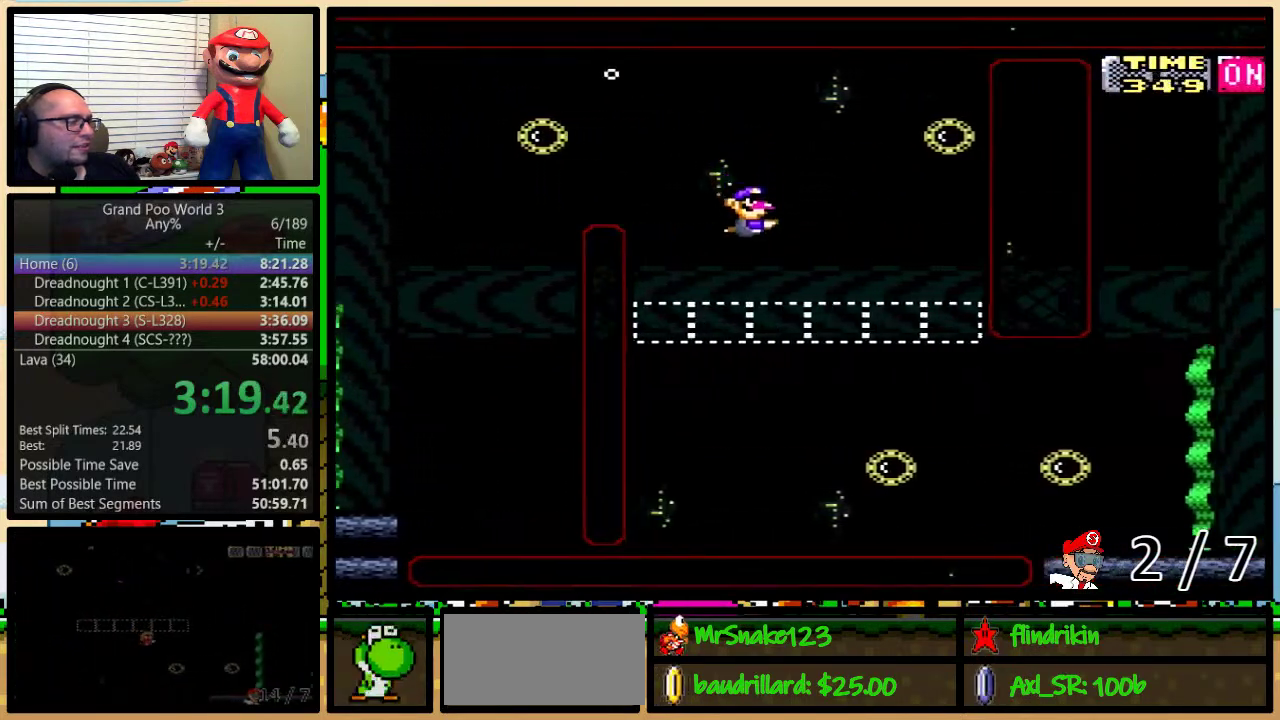
{"buttons": ["Y", "DPAD_DOWN", "DPAD_RIGHT"], "events": []}